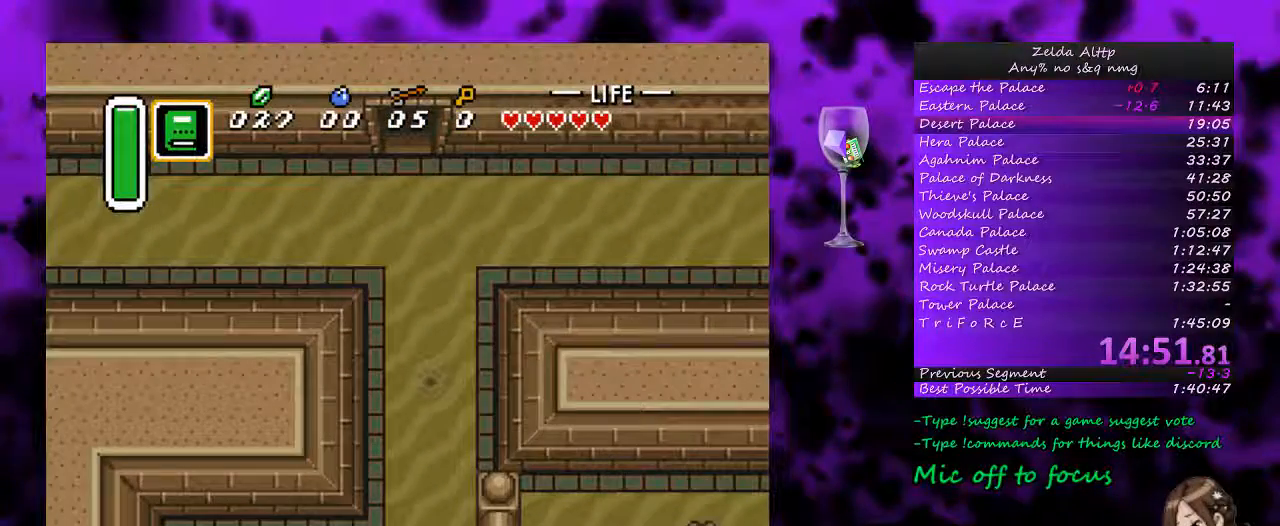
Gameplay with a controller (Nintendo layout); each line is a JSON object with the inputs held at the frame after it. "events" lists button and stick changes between this image and that frame as [ms after this image, input, new state], when the widget could be followed in between. Not read: L1 L3 R1 R3.
{"buttons": ["B", "DPAD_RIGHT"], "events": [[117, "DPAD_UP", "up"]]}
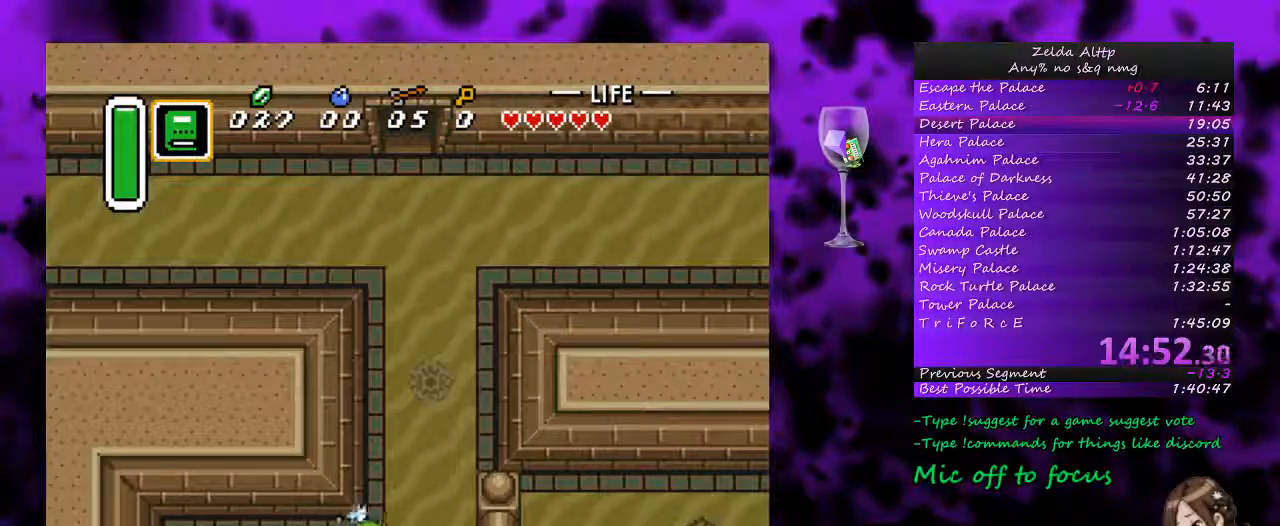
{"buttons": ["B", "DPAD_UP"], "events": [[17, "DPAD_UP", "down"], [267, "DPAD_RIGHT", "up"]]}
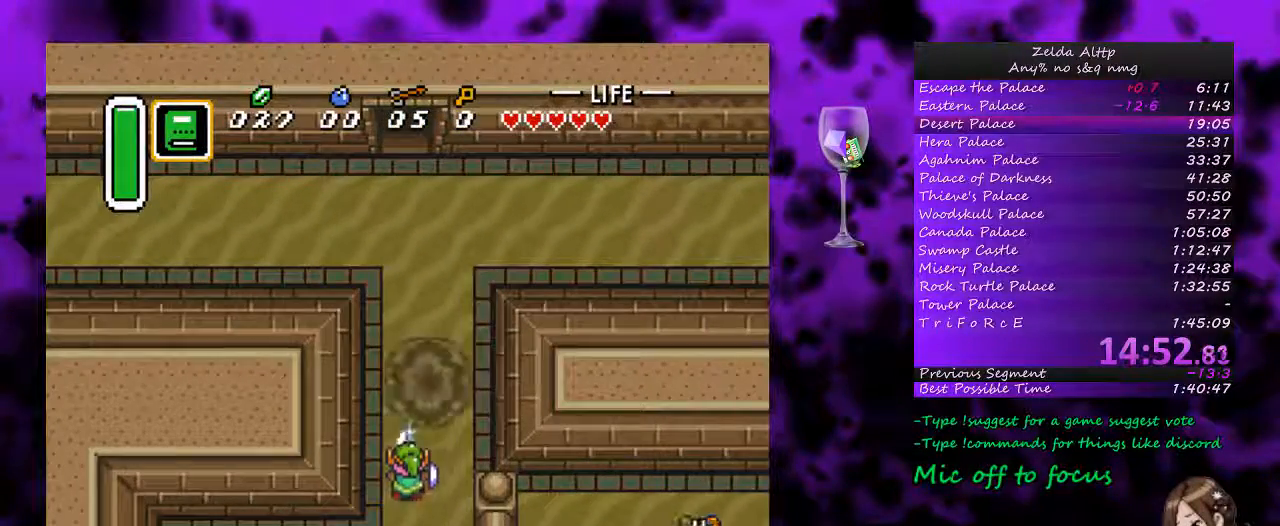
{"buttons": ["A", "B"], "events": [[233, "A", "down"], [333, "DPAD_UP", "up"]]}
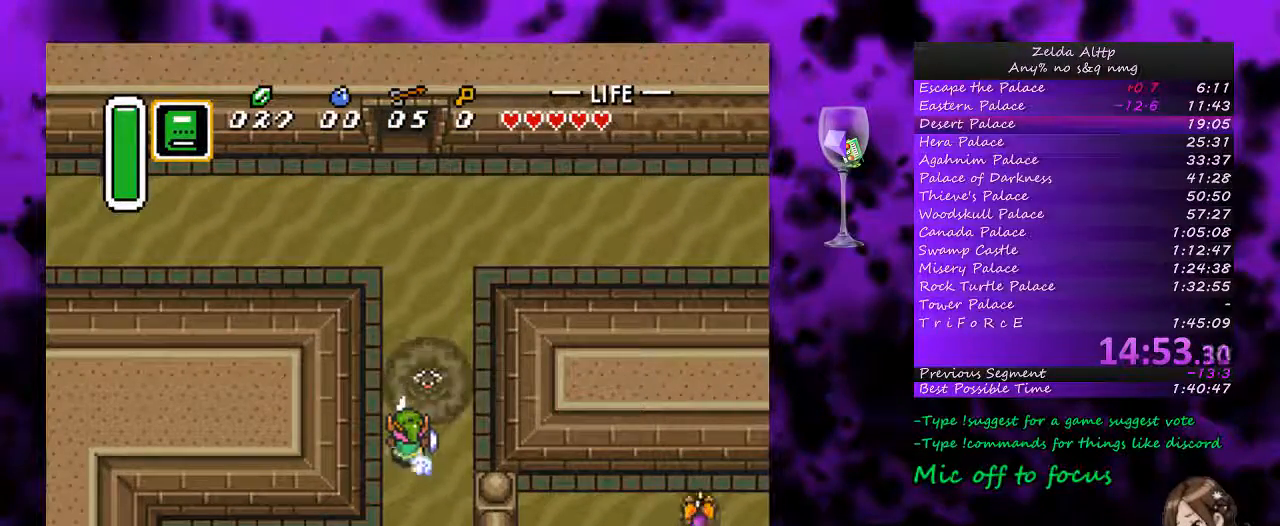
{"buttons": ["A", "B"], "events": [[67, "A", "up"], [200, "A", "down"]]}
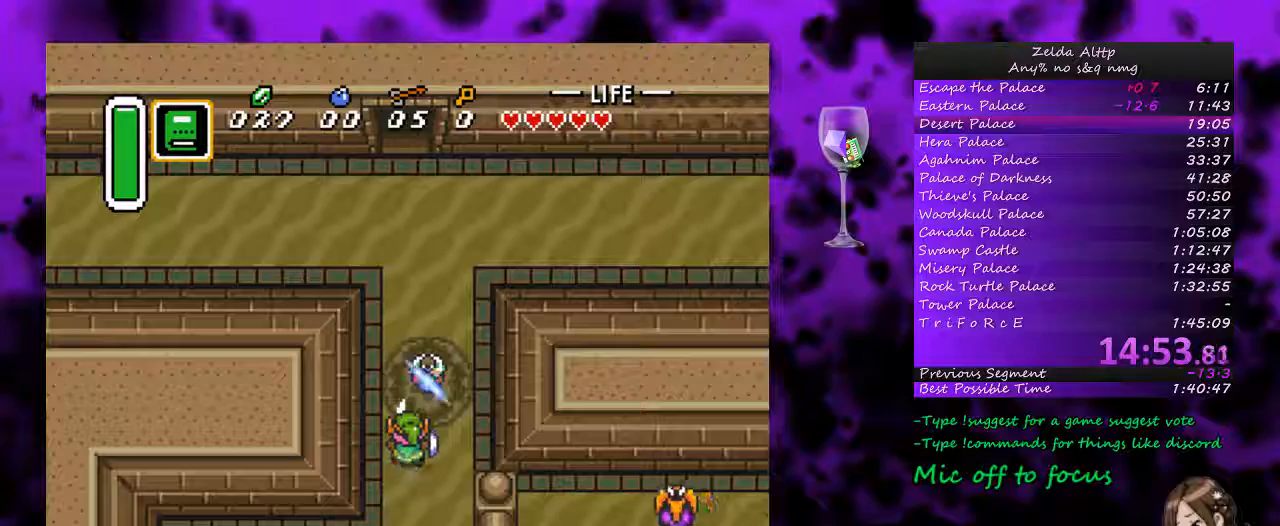
{"buttons": ["DPAD_UP"], "events": [[200, "A", "up"], [450, "DPAD_UP", "down"], [483, "B", "up"]]}
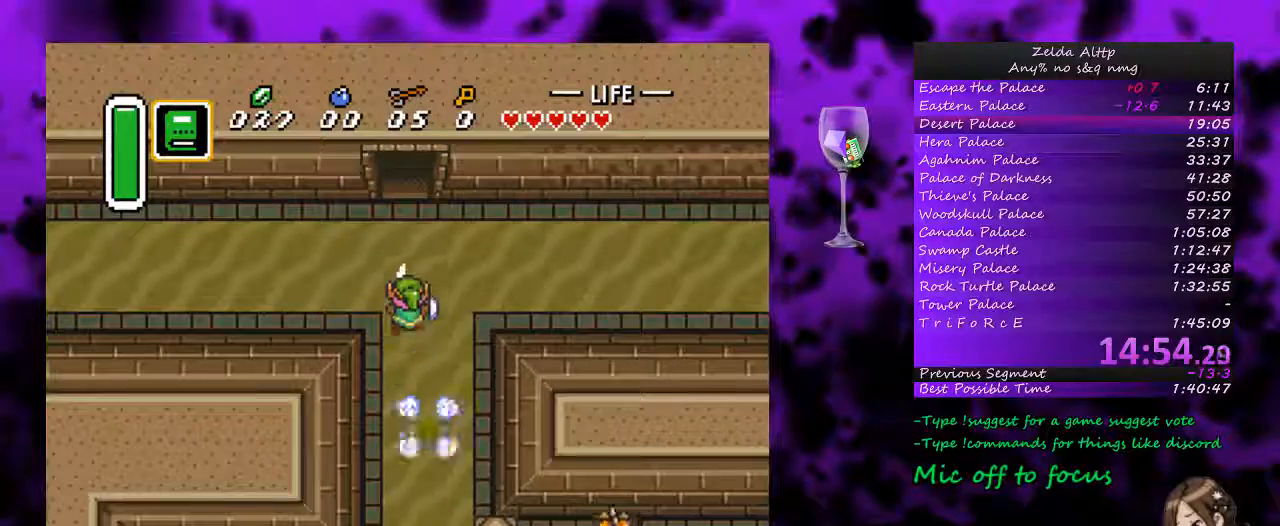
{"buttons": ["DPAD_LEFT"], "events": [[117, "DPAD_LEFT", "down"], [200, "DPAD_UP", "up"]]}
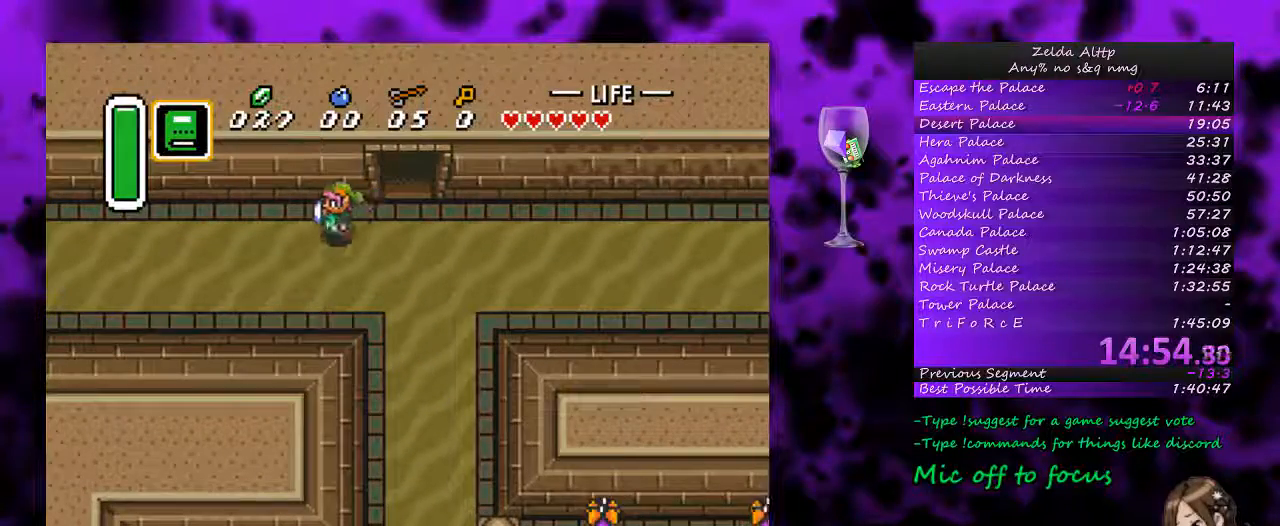
{"buttons": ["A"], "events": [[17, "A", "down"], [183, "DPAD_LEFT", "up"]]}
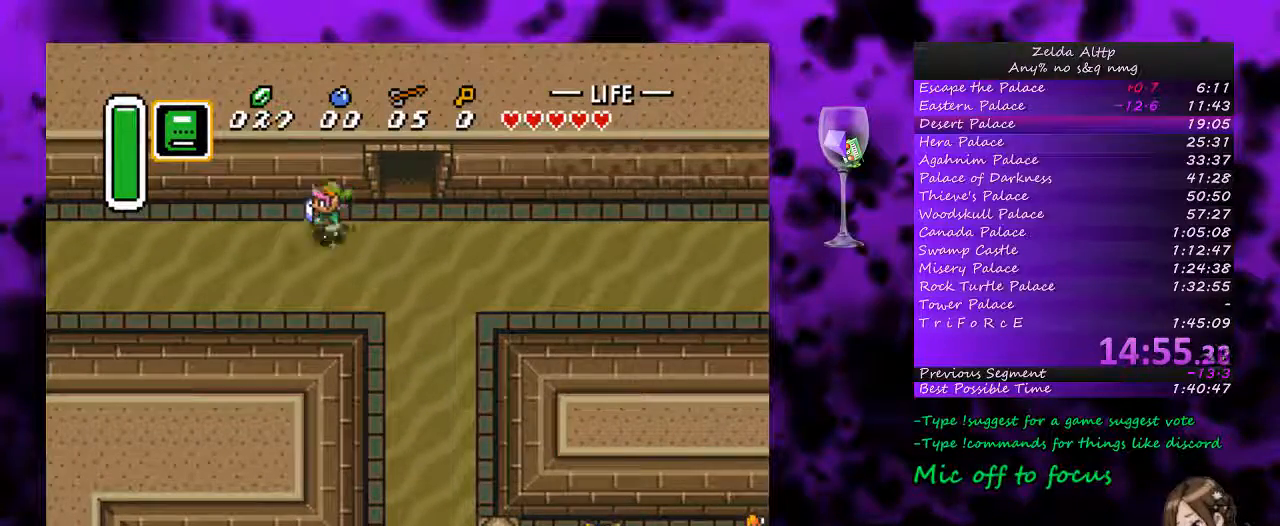
{"buttons": ["A"], "events": []}
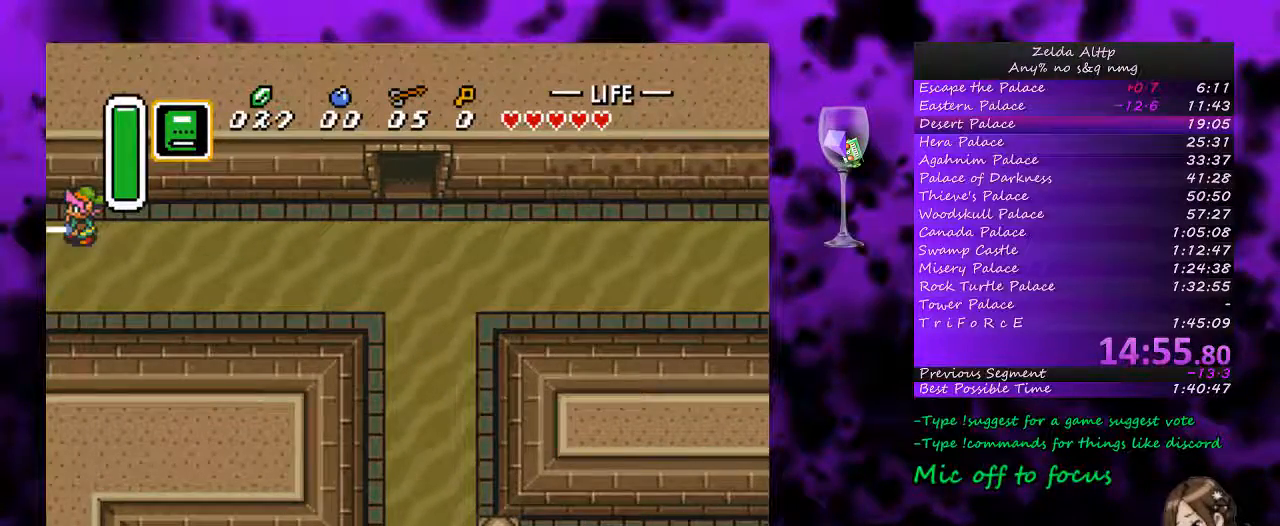
{"buttons": [], "events": [[267, "A", "up"]]}
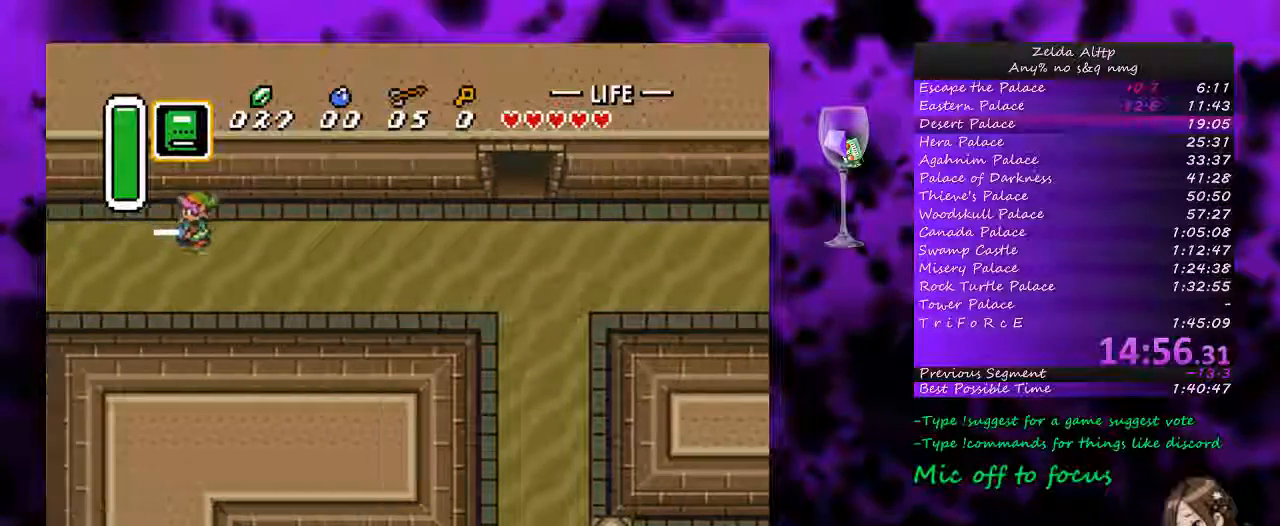
{"buttons": ["DPAD_LEFT"], "events": [[417, "DPAD_LEFT", "down"]]}
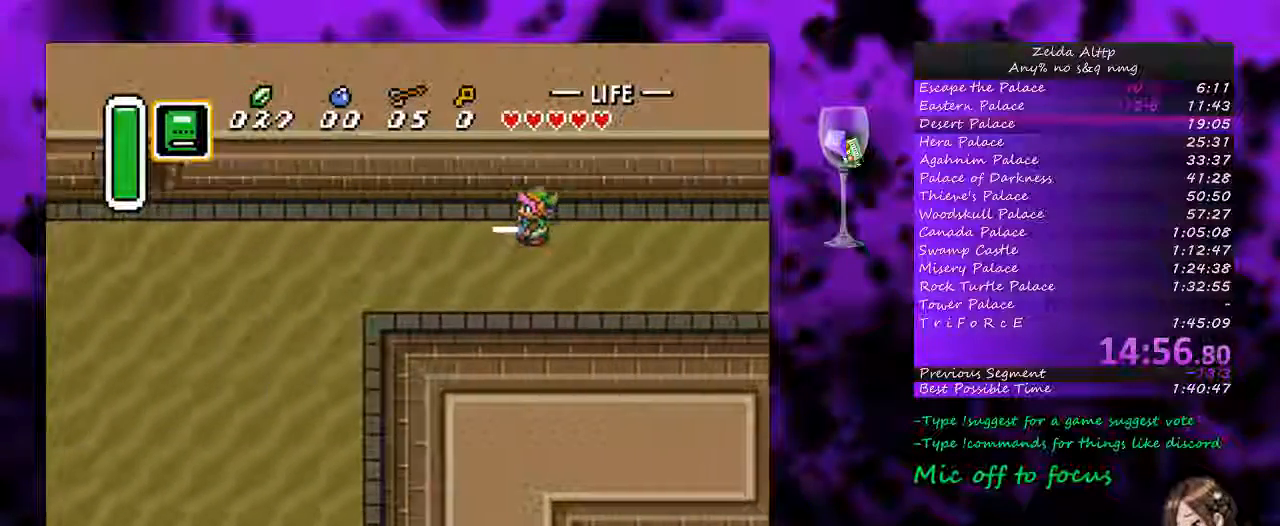
{"buttons": ["DPAD_LEFT"], "events": []}
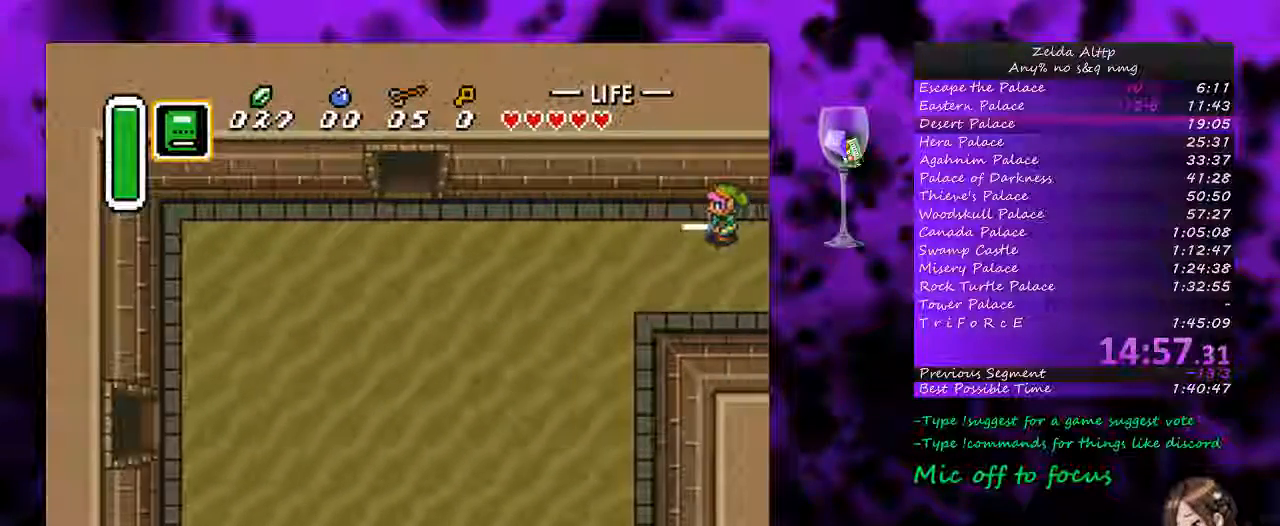
{"buttons": ["A"], "events": [[83, "A", "down"], [367, "DPAD_LEFT", "up"]]}
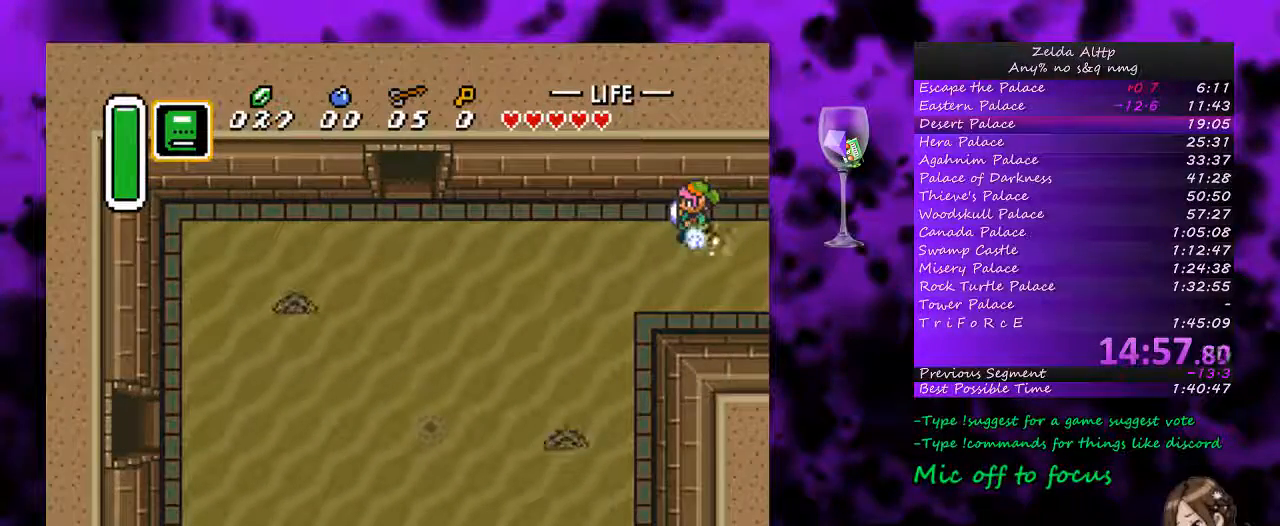
{"buttons": ["A"], "events": []}
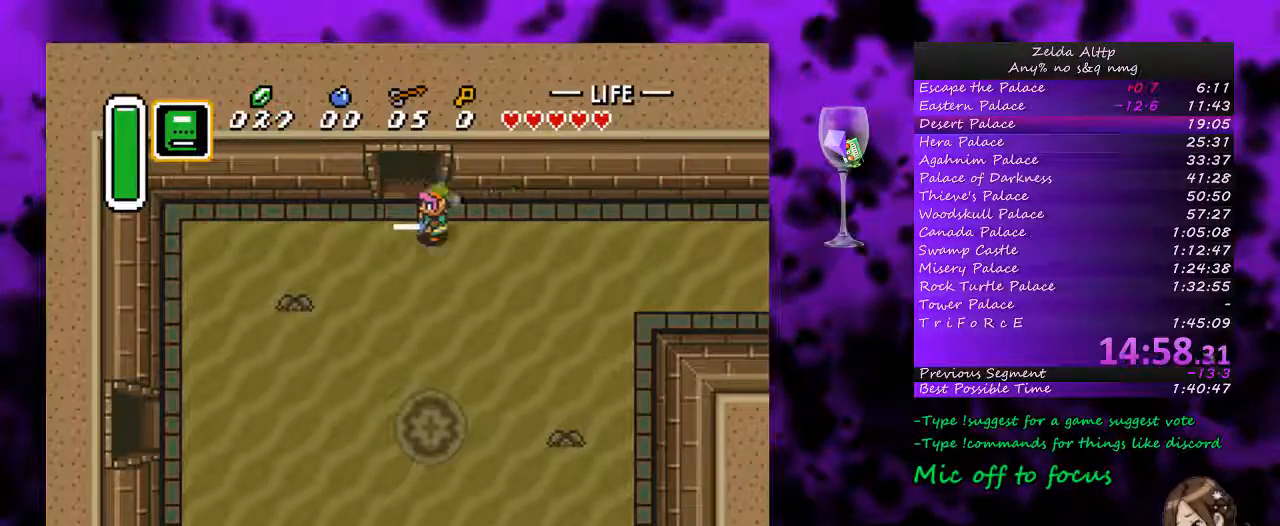
{"buttons": ["DPAD_UP"], "events": [[17, "DPAD_UP", "down"], [50, "A", "up"]]}
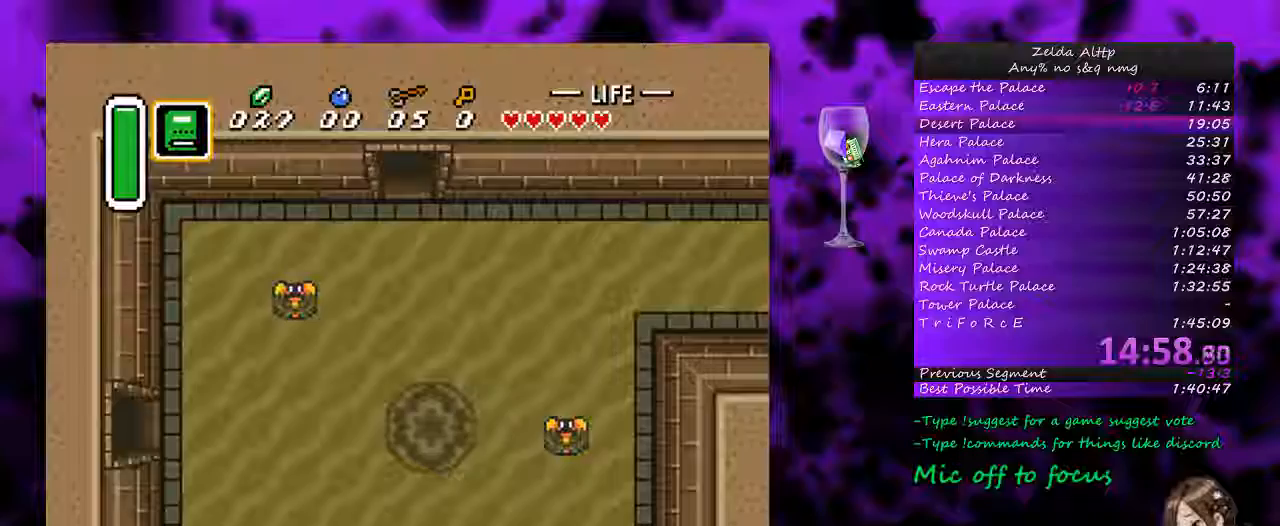
{"buttons": [], "events": [[267, "DPAD_UP", "up"]]}
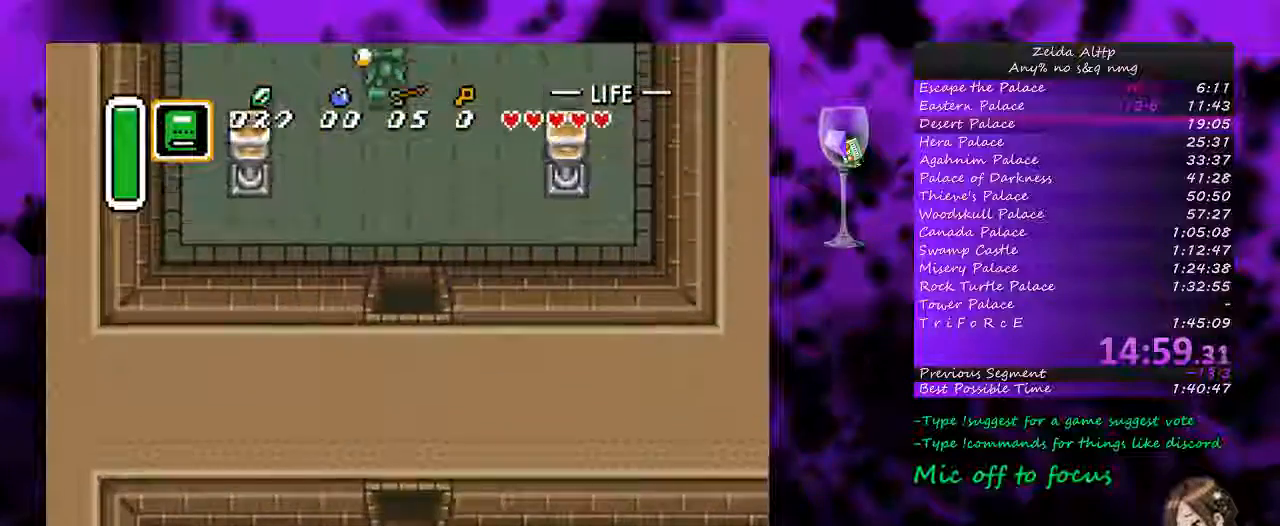
{"buttons": ["DPAD_UP", "DPAD_RIGHT"], "events": [[233, "DPAD_UP", "down"], [267, "DPAD_RIGHT", "down"]]}
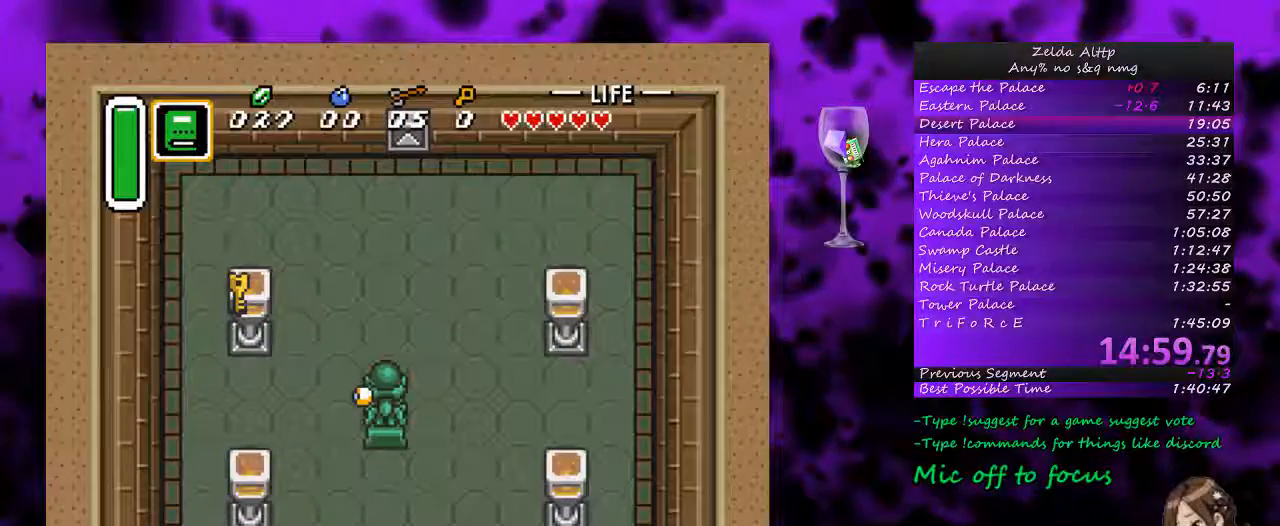
{"buttons": ["DPAD_UP", "DPAD_RIGHT"], "events": []}
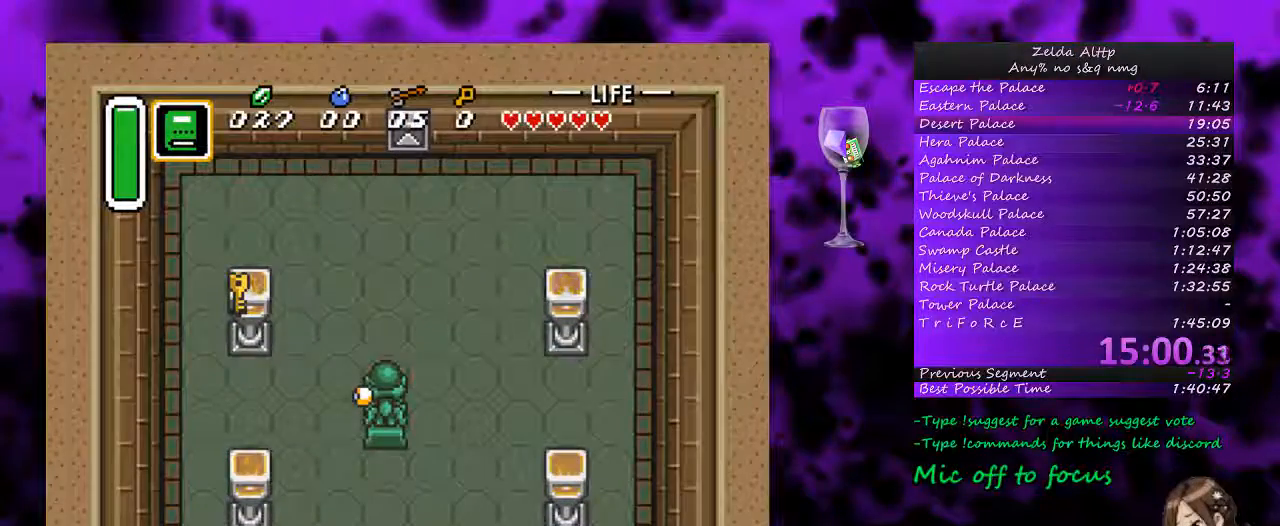
{"buttons": ["A", "DPAD_RIGHT"], "events": [[300, "A", "down"], [367, "DPAD_UP", "up"]]}
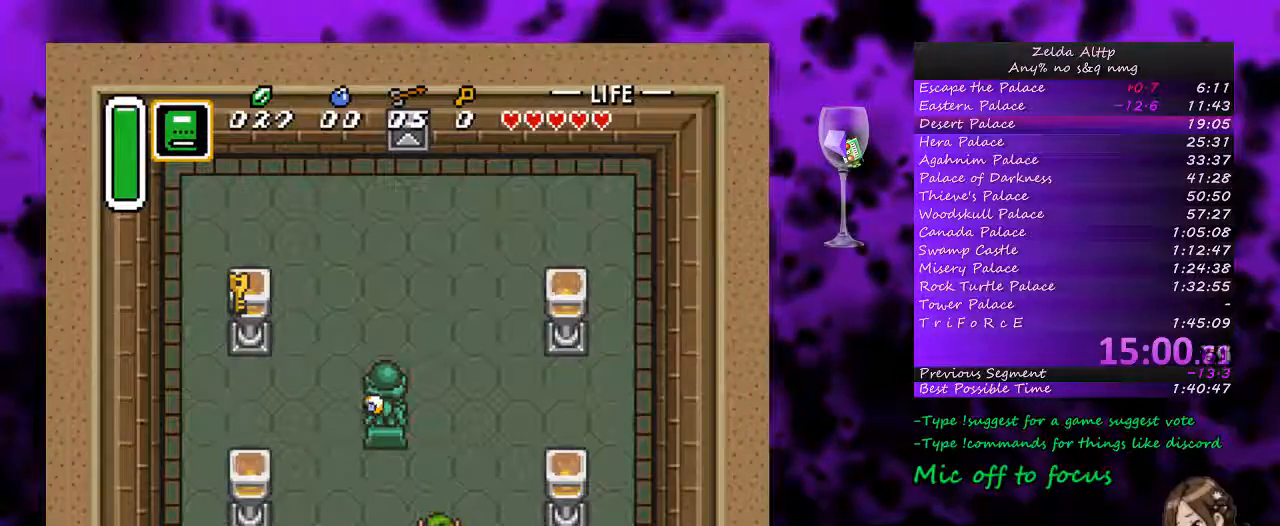
{"buttons": [], "events": [[67, "DPAD_RIGHT", "up"], [417, "A", "up"]]}
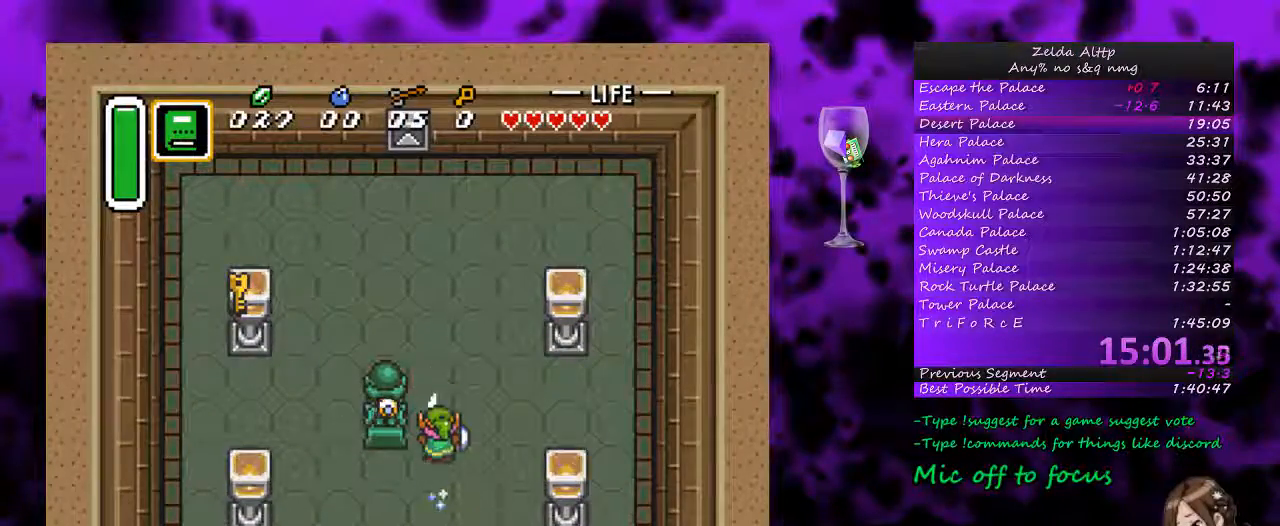
{"buttons": ["A"], "events": [[167, "DPAD_LEFT", "down"], [233, "A", "down"], [267, "DPAD_LEFT", "up"]]}
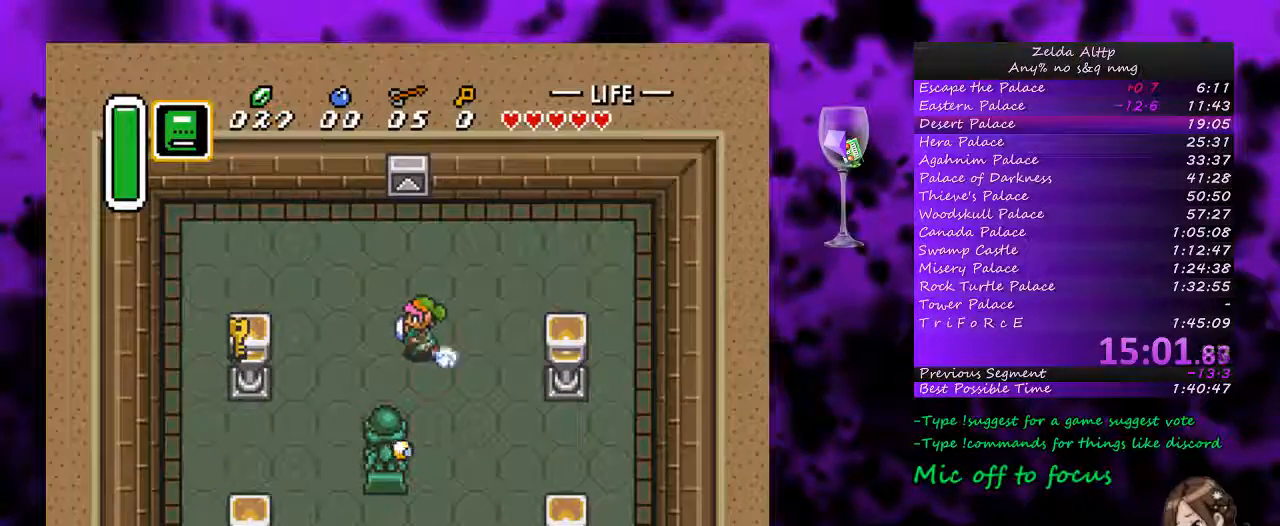
{"buttons": ["A"], "events": []}
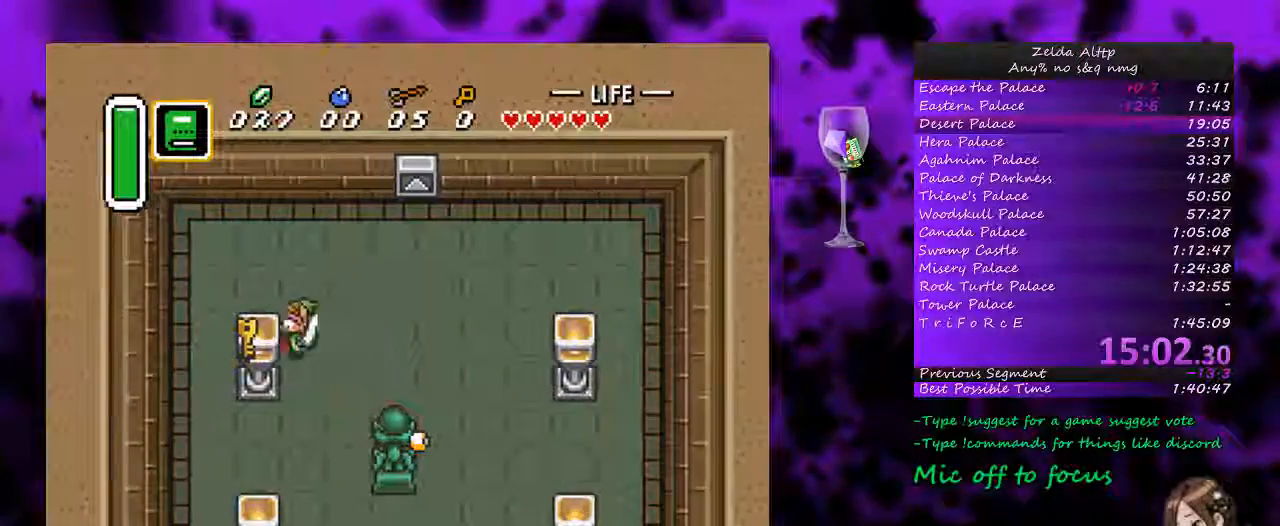
{"buttons": ["DPAD_LEFT"], "events": [[333, "DPAD_LEFT", "down"], [433, "A", "up"]]}
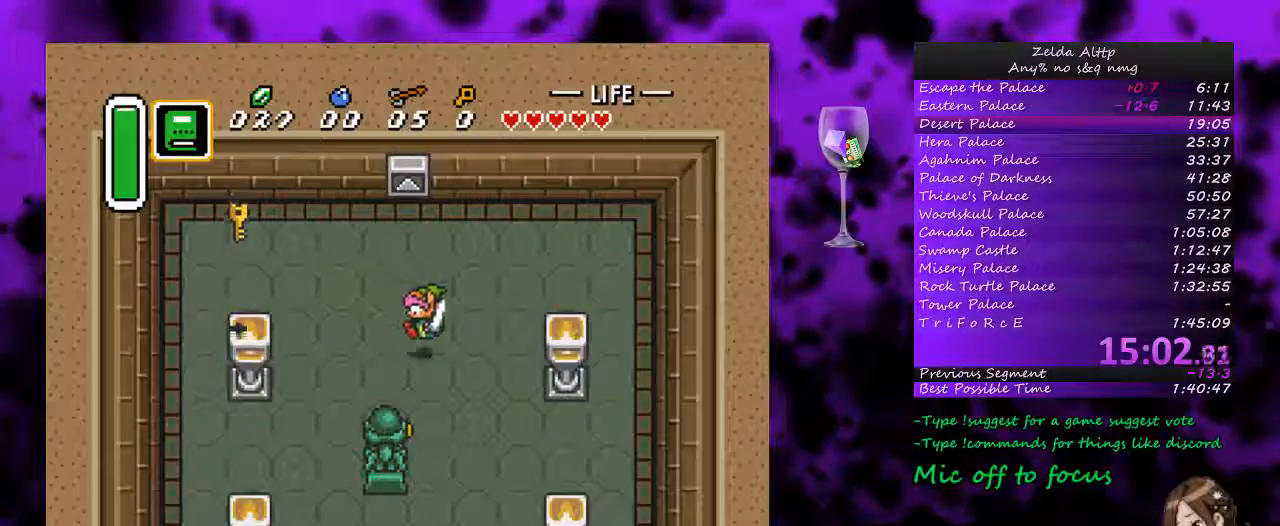
{"buttons": ["DPAD_LEFT"], "events": [[167, "DPAD_UP", "down"], [417, "DPAD_UP", "up"]]}
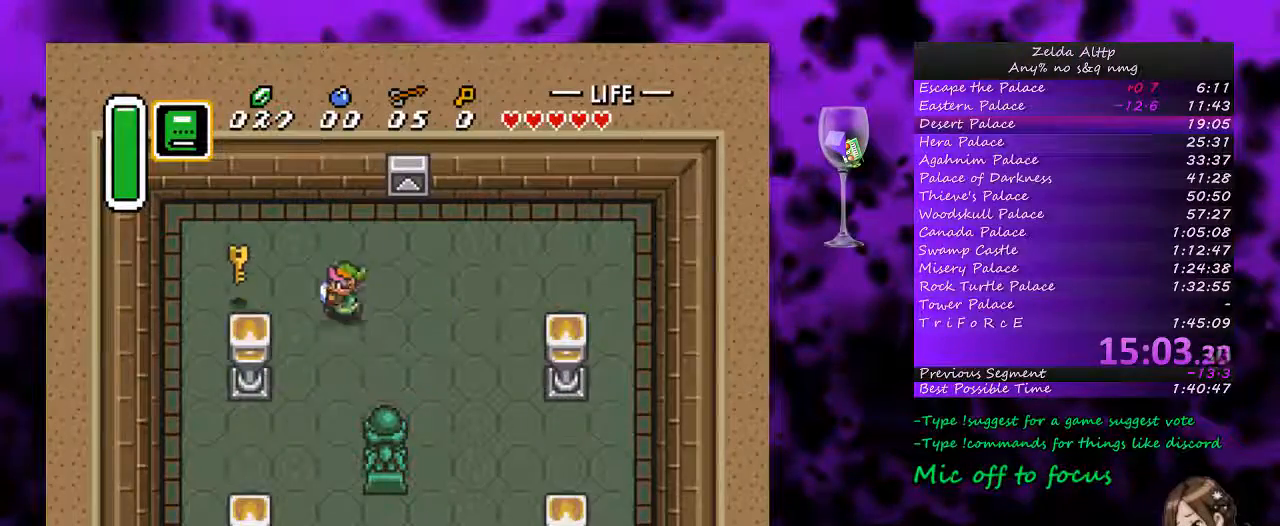
{"buttons": ["DPAD_LEFT"], "events": []}
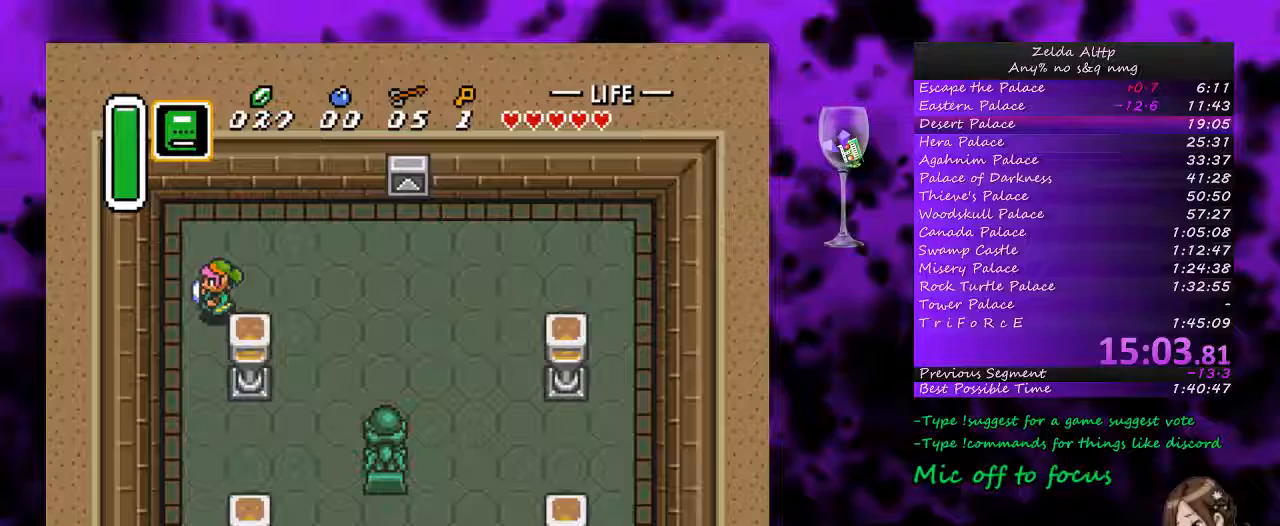
{"buttons": ["A"], "events": [[83, "A", "down"], [83, "DPAD_RIGHT", "down"], [150, "DPAD_RIGHT", "up"], [267, "DPAD_LEFT", "up"]]}
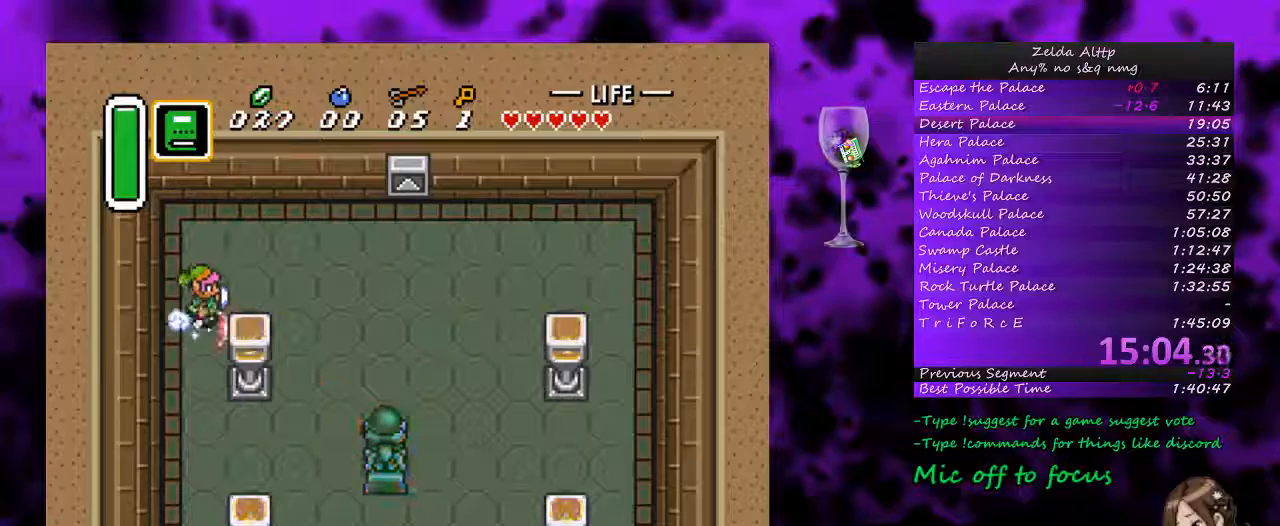
{"buttons": ["A", "DPAD_DOWN"], "events": [[417, "DPAD_DOWN", "down"]]}
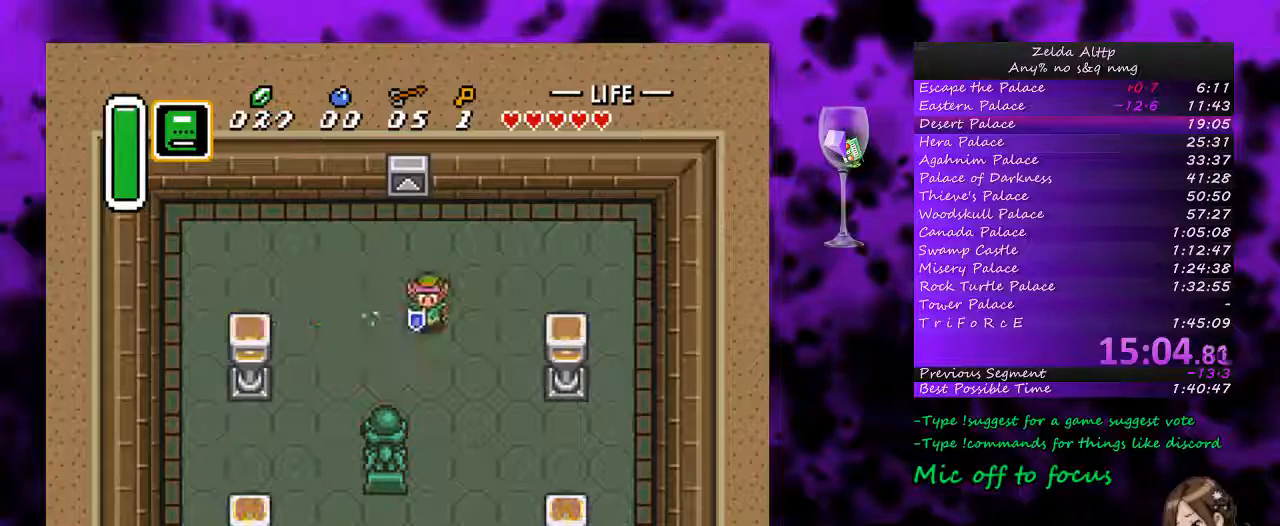
{"buttons": ["A"], "events": [[17, "DPAD_DOWN", "up"]]}
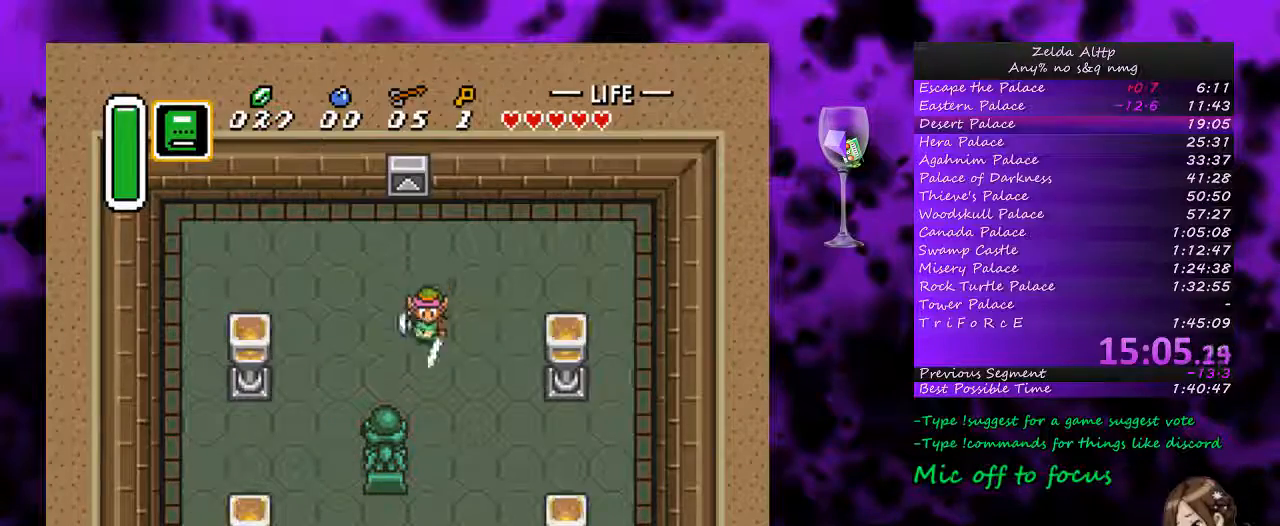
{"buttons": ["A"], "events": []}
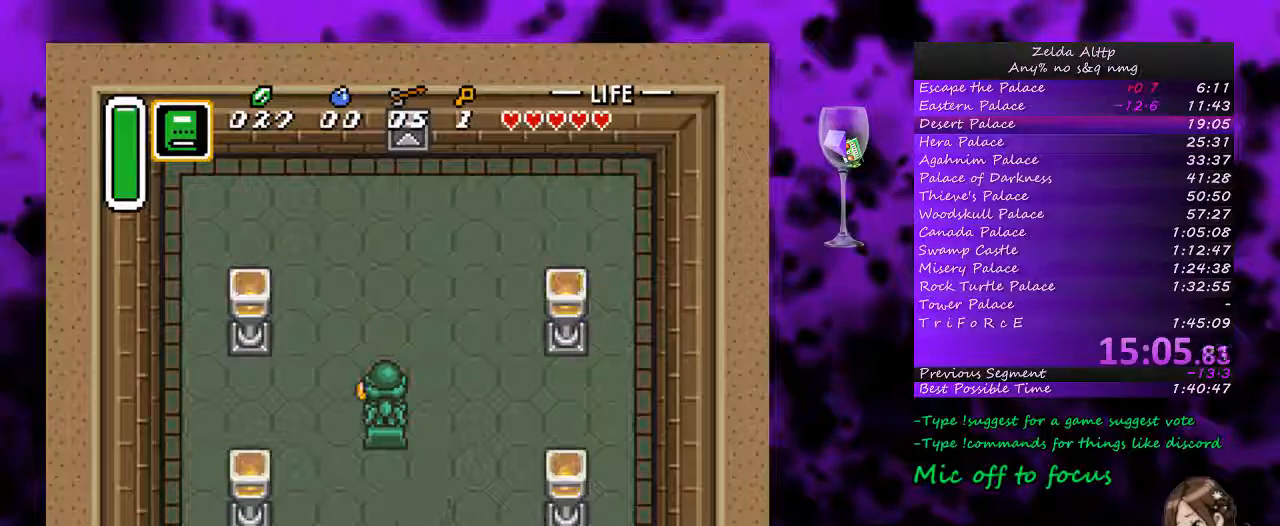
{"buttons": [], "events": [[400, "A", "up"]]}